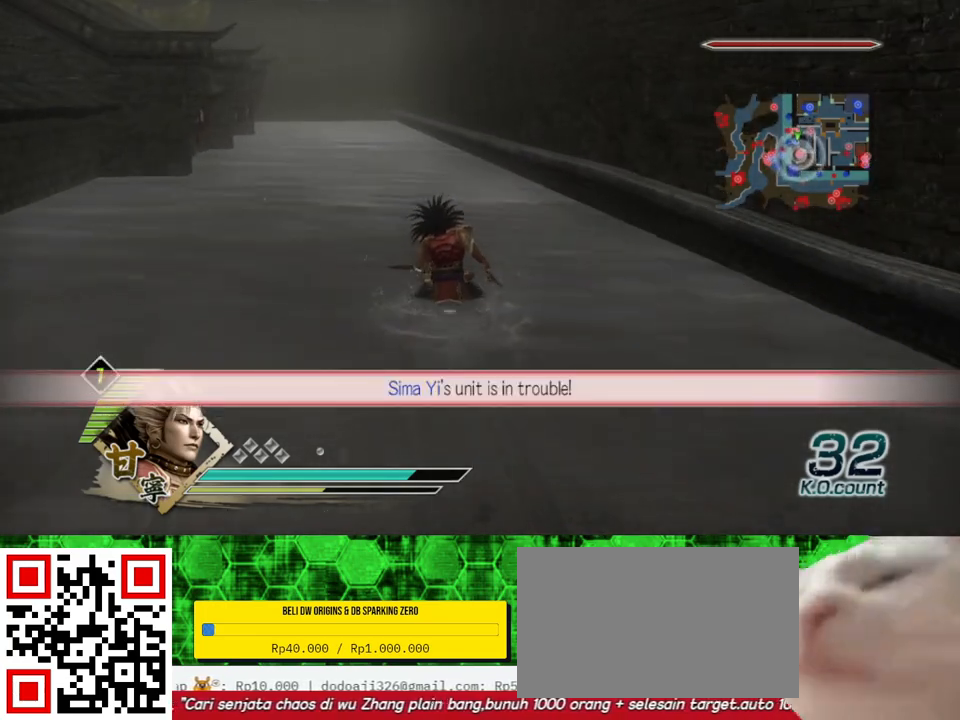
Gameplay with a controller (Xbox layout); each line is a JSON object with the inputs held at the frame after it. "events" lists button and stick changes between this image and that frame as [ms after this image, input, new state], when the widget could be followed in between. Not read: L3 R3.
{"buttons": [], "left_stick": "up", "right_stick": "center", "events": []}
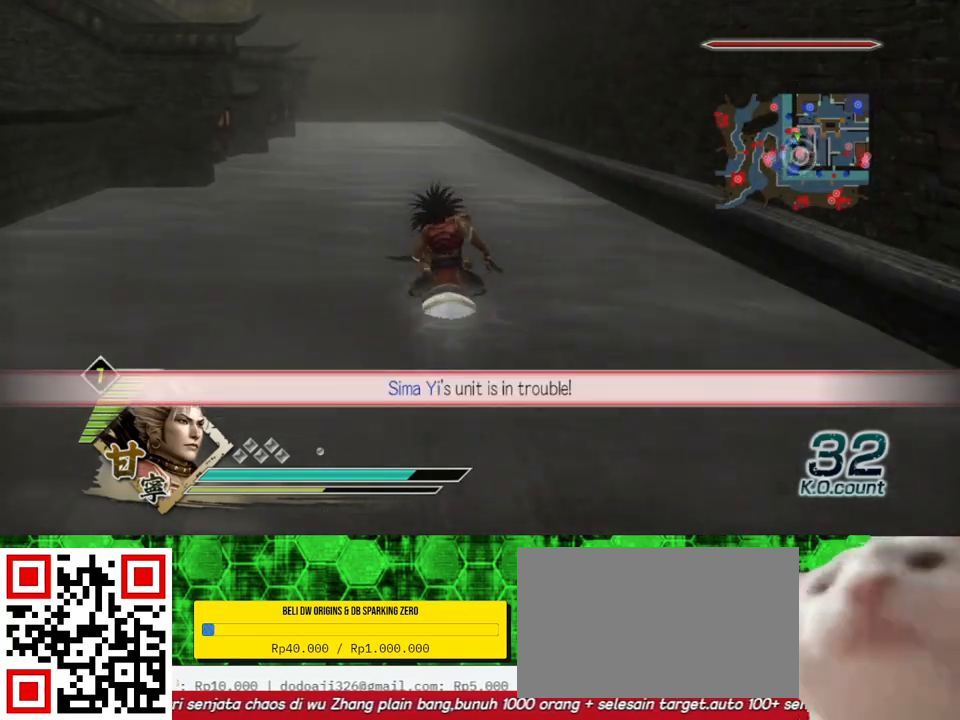
{"buttons": [], "left_stick": "up", "right_stick": "center", "events": [[183, "right_stick", "right"], [317, "right_stick", "center"]]}
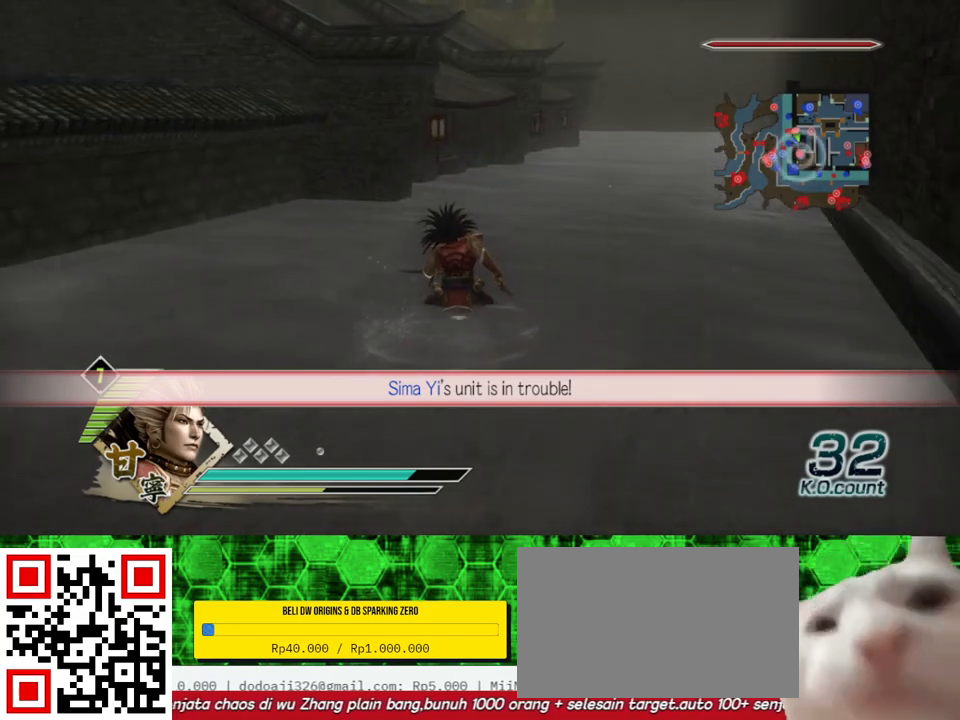
{"buttons": [], "left_stick": "up", "right_stick": "center", "events": []}
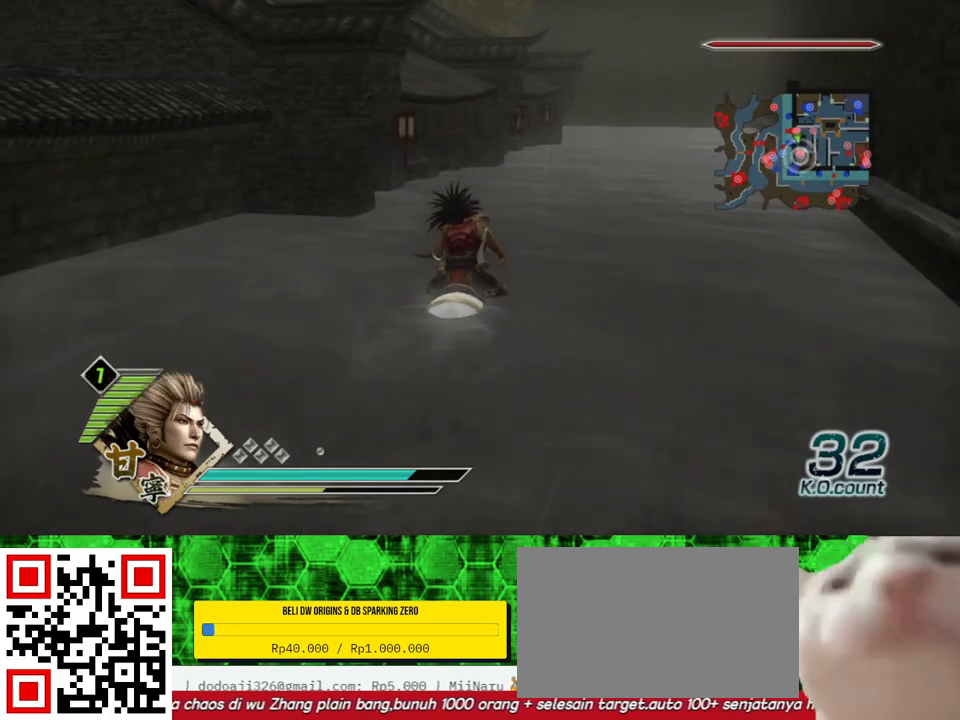
{"buttons": [], "left_stick": "up", "right_stick": "center", "events": []}
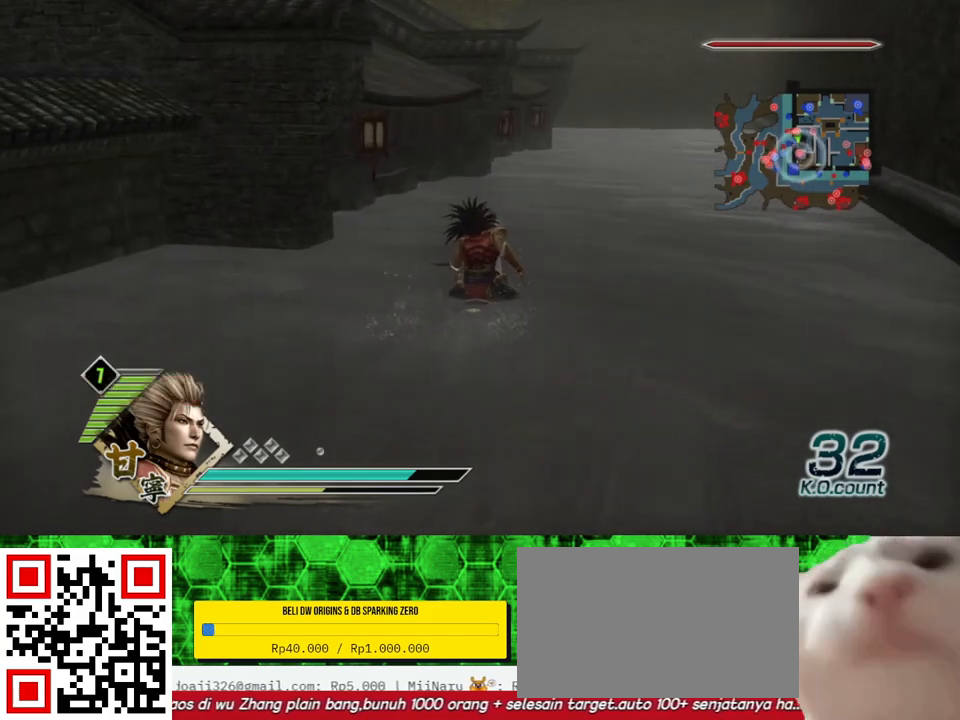
{"buttons": [], "left_stick": "up", "right_stick": "center", "events": []}
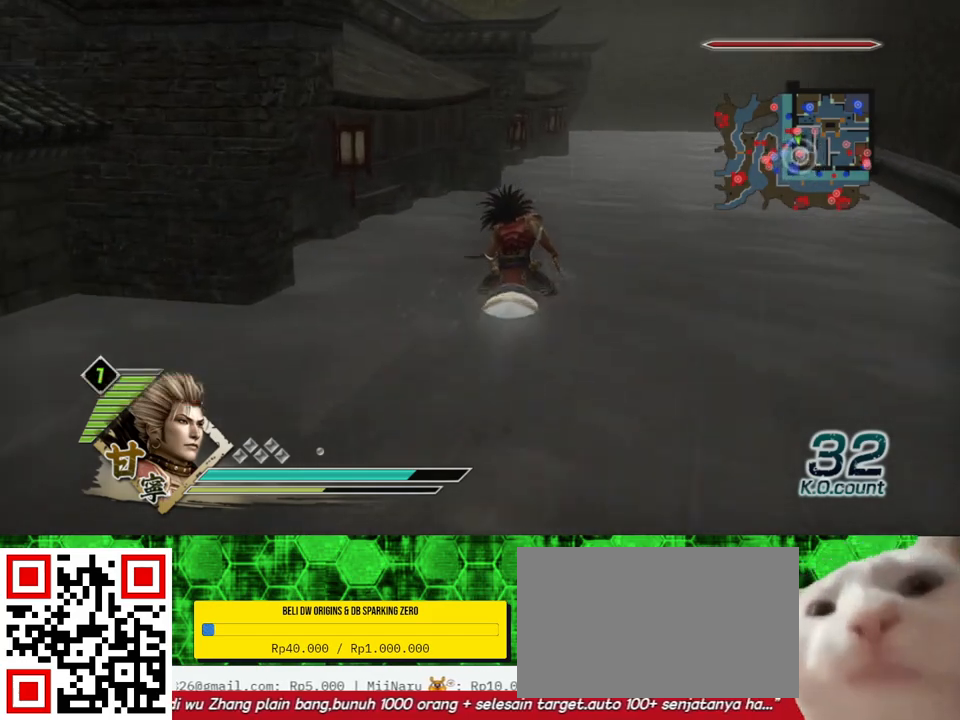
{"buttons": [], "left_stick": "up", "right_stick": "center", "events": []}
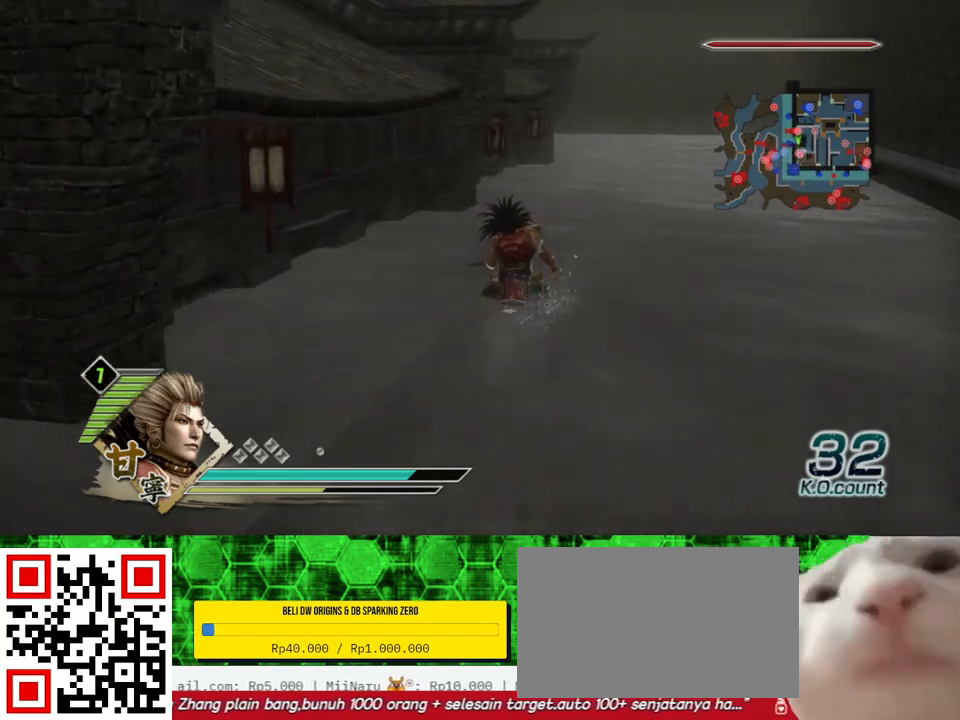
{"buttons": [], "left_stick": "up", "right_stick": "center", "events": []}
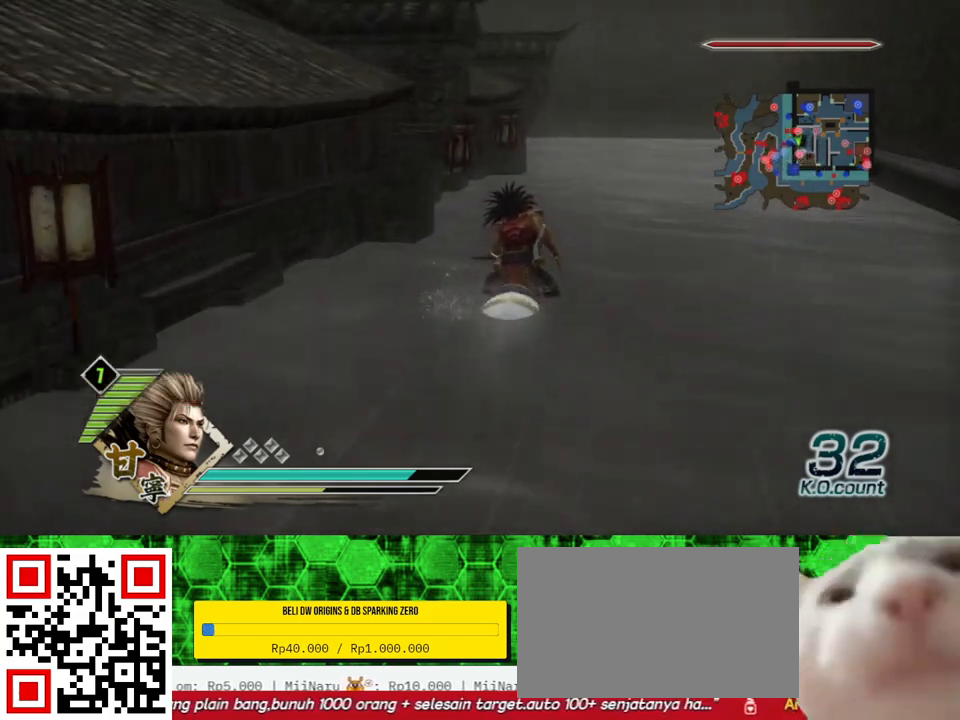
{"buttons": [], "left_stick": "up", "right_stick": "center", "events": []}
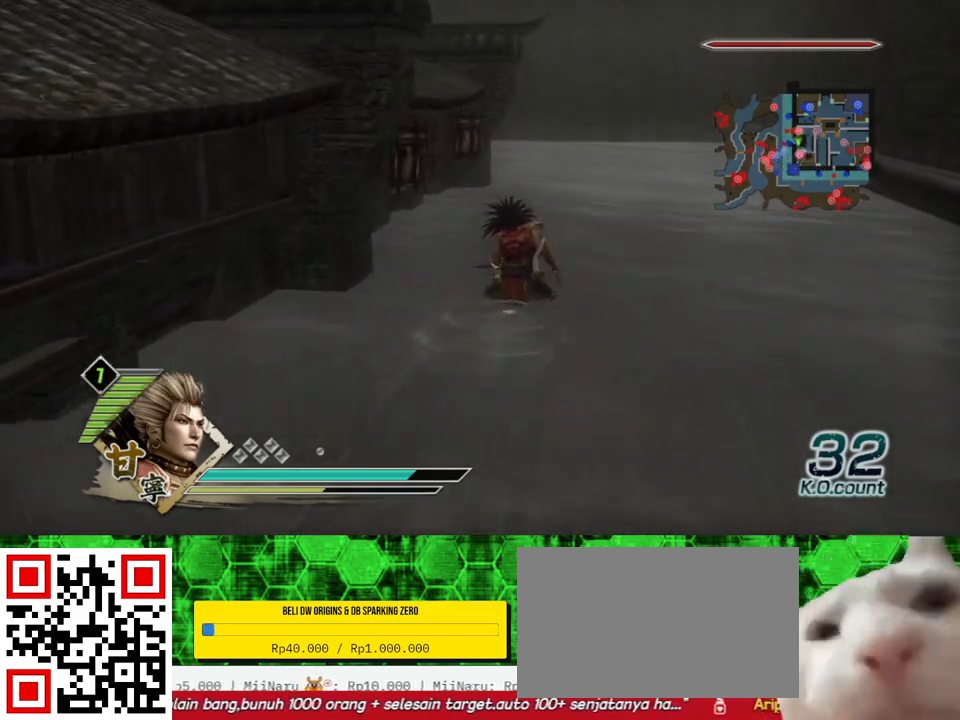
{"buttons": [], "left_stick": "up", "right_stick": "center", "events": []}
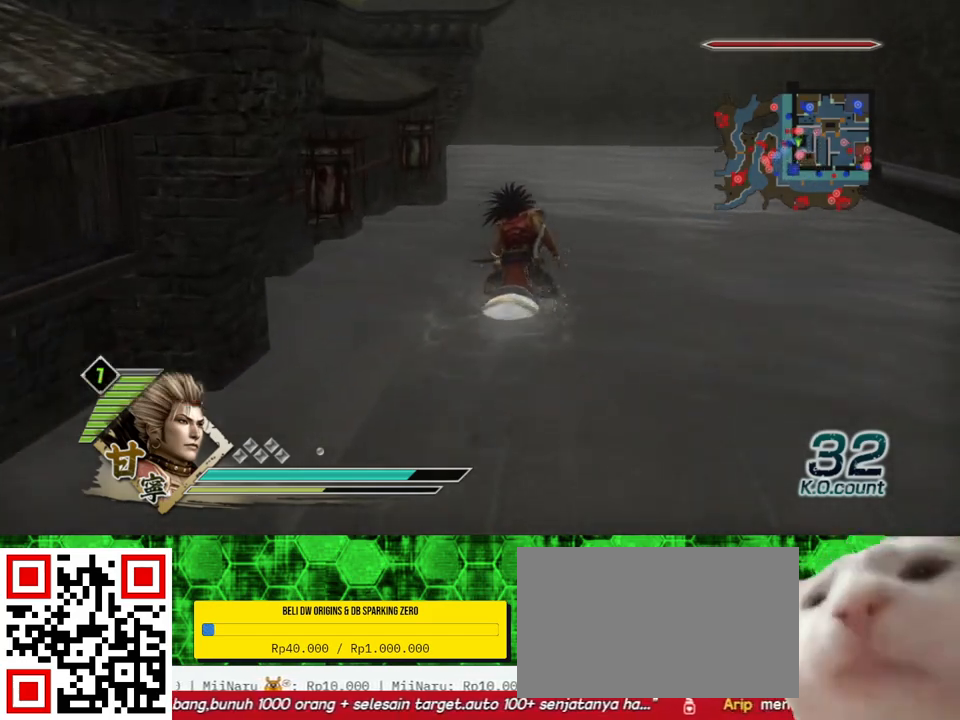
{"buttons": [], "left_stick": "up", "right_stick": "center", "events": []}
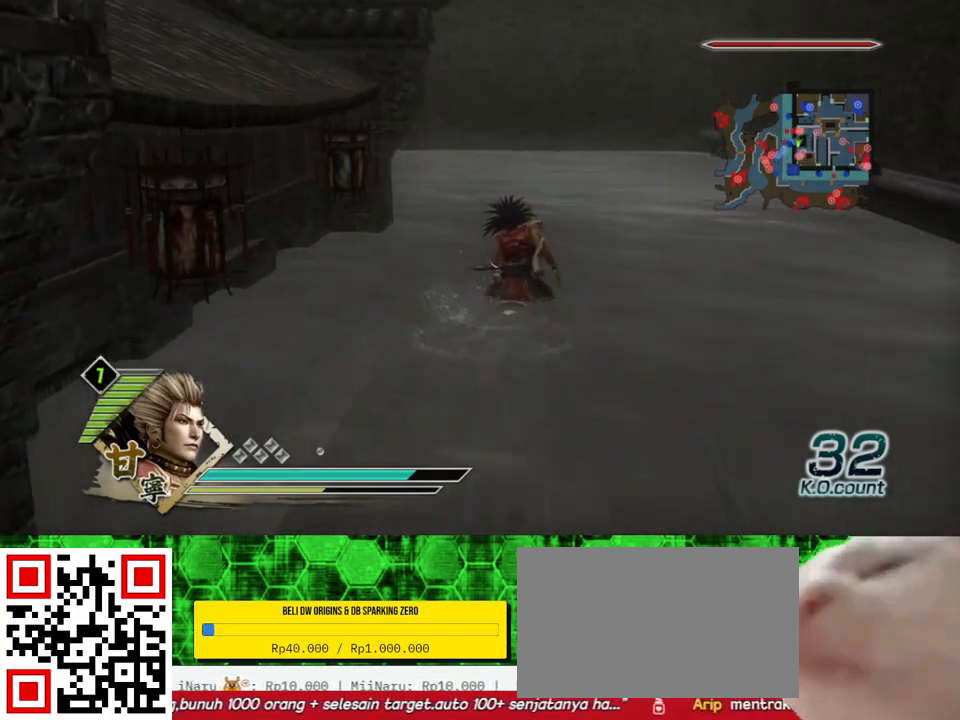
{"buttons": [], "left_stick": "up", "right_stick": "center", "events": []}
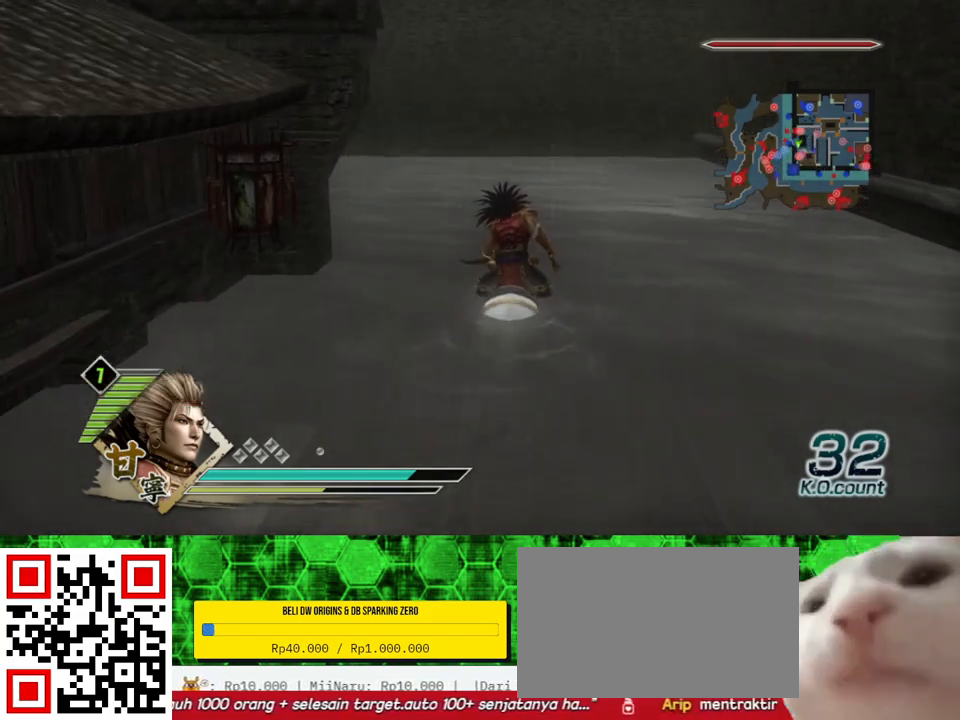
{"buttons": [], "left_stick": "up", "right_stick": "center", "events": []}
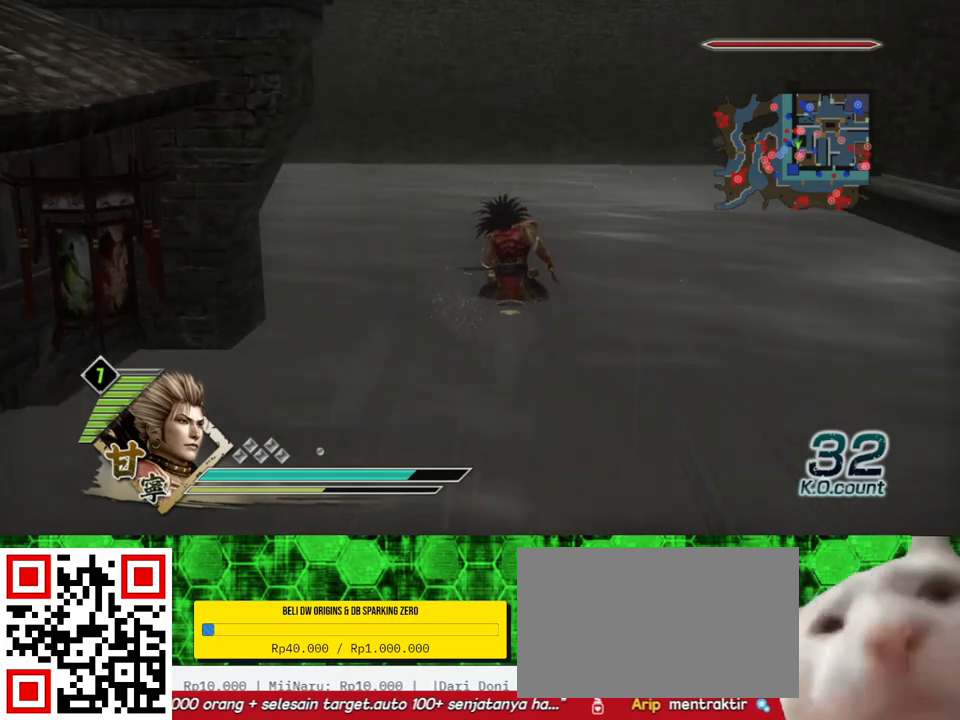
{"buttons": [], "left_stick": "up", "right_stick": "center", "events": []}
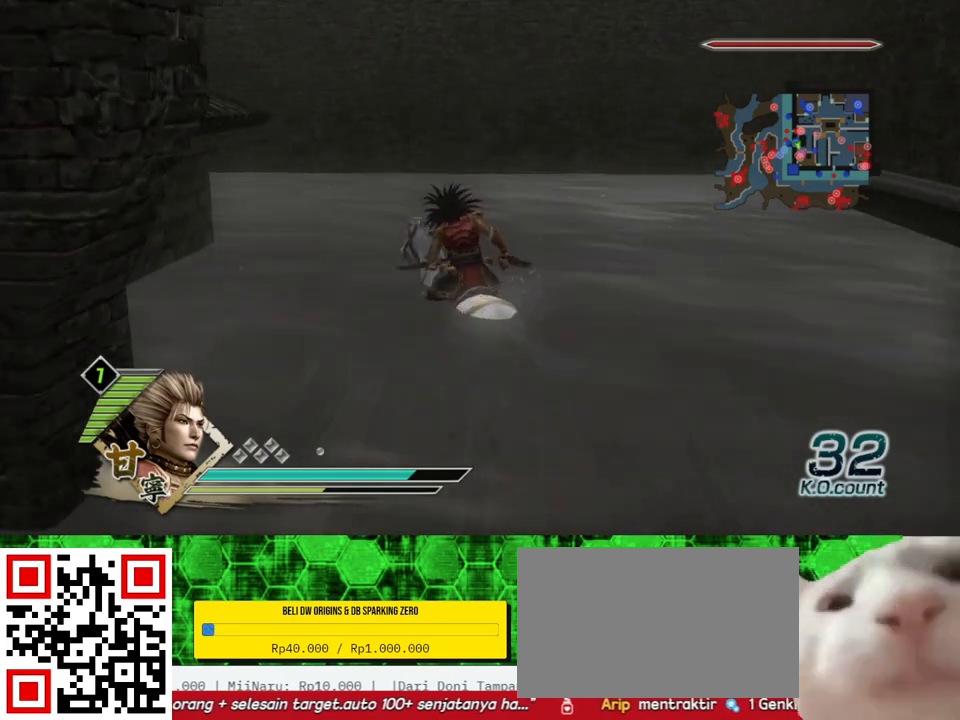
{"buttons": [], "left_stick": "up", "right_stick": "center", "events": []}
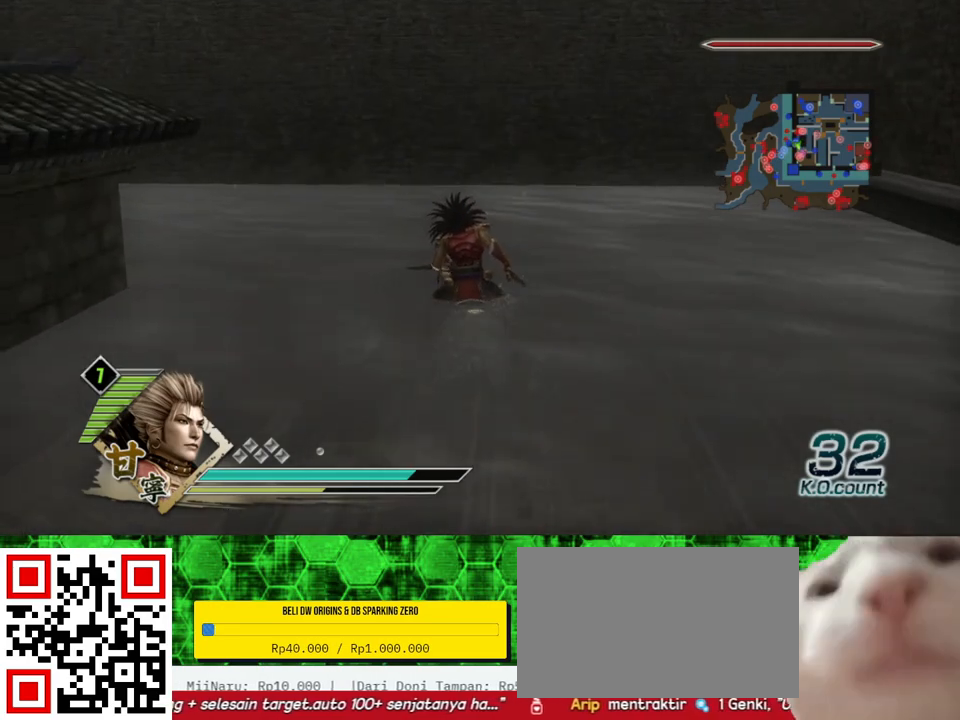
{"buttons": [], "left_stick": "up", "right_stick": "right", "events": [[17, "right_stick", "right"], [183, "right_stick", "center"], [383, "right_stick", "right"]]}
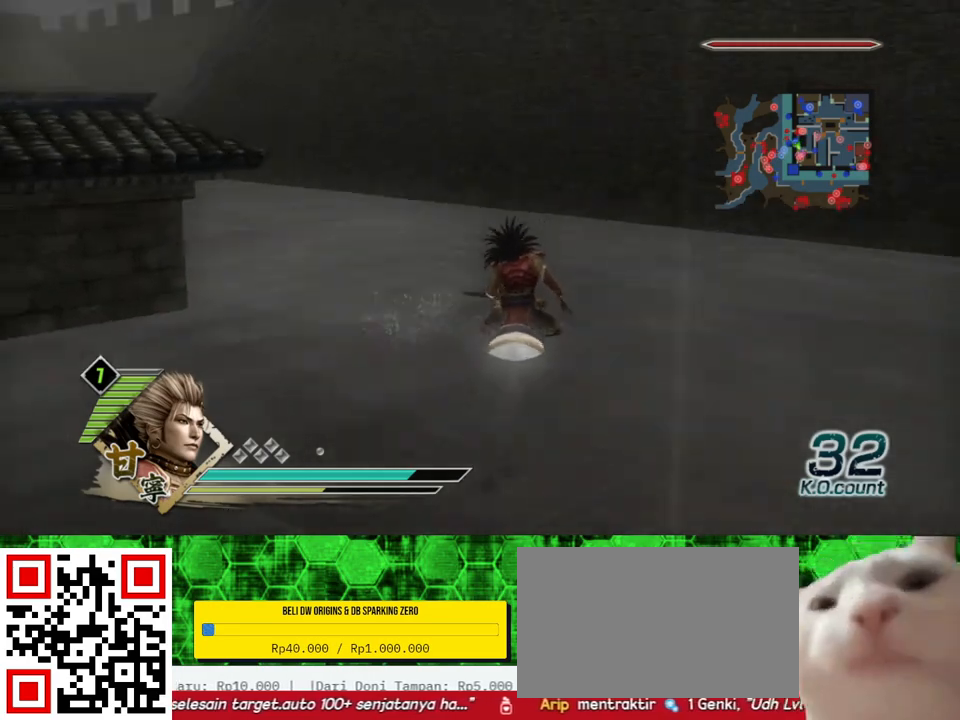
{"buttons": [], "left_stick": "up", "right_stick": "center", "events": [[33, "right_stick", "center"], [283, "right_stick", "right"], [400, "right_stick", "center"]]}
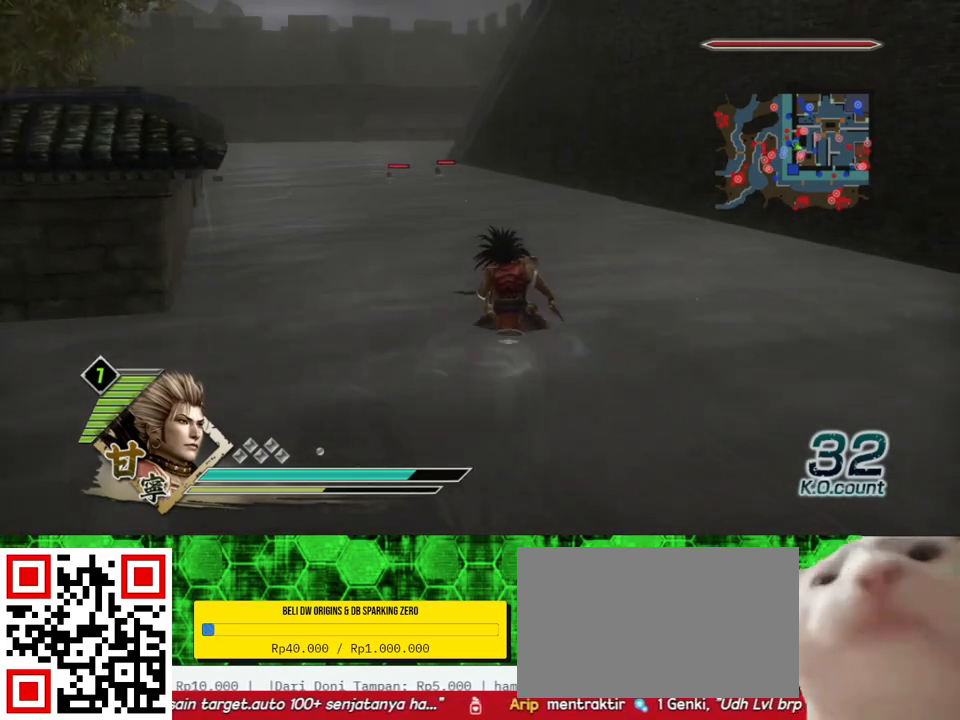
{"buttons": [], "left_stick": "up", "right_stick": "center", "events": []}
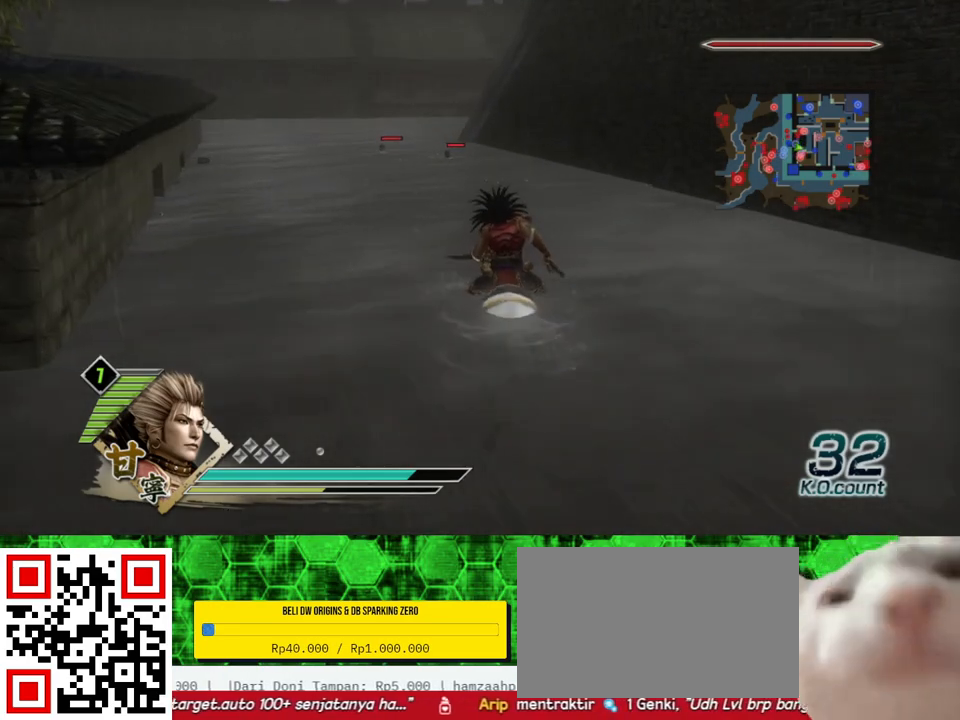
{"buttons": [], "left_stick": "up", "right_stick": "center", "events": []}
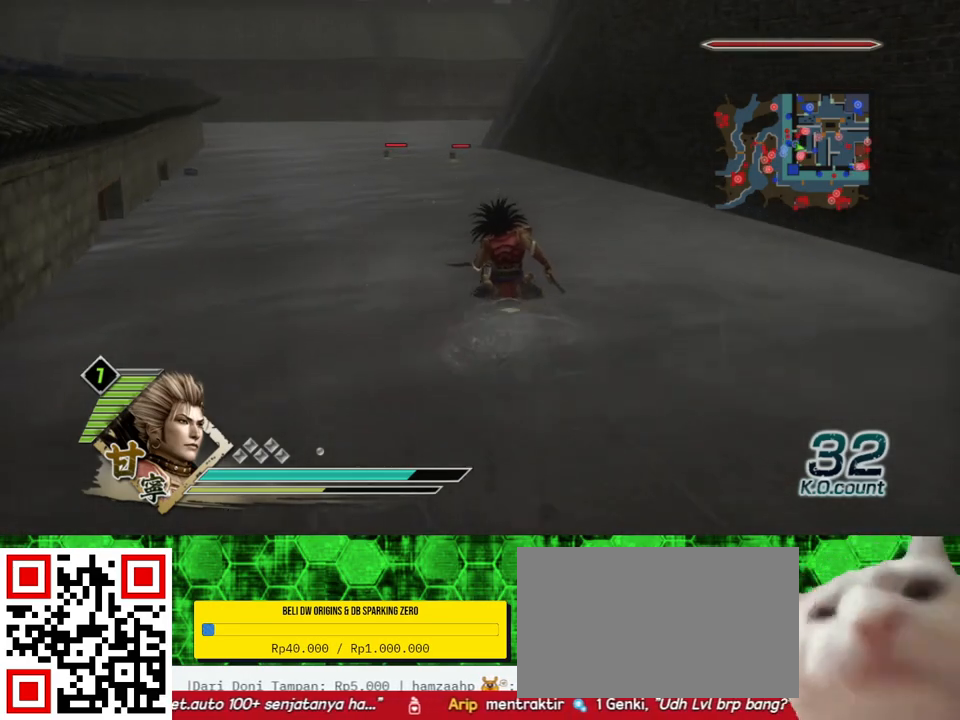
{"buttons": [], "left_stick": "up", "right_stick": "center", "events": [[167, "right_stick", "right"], [300, "right_stick", "center"]]}
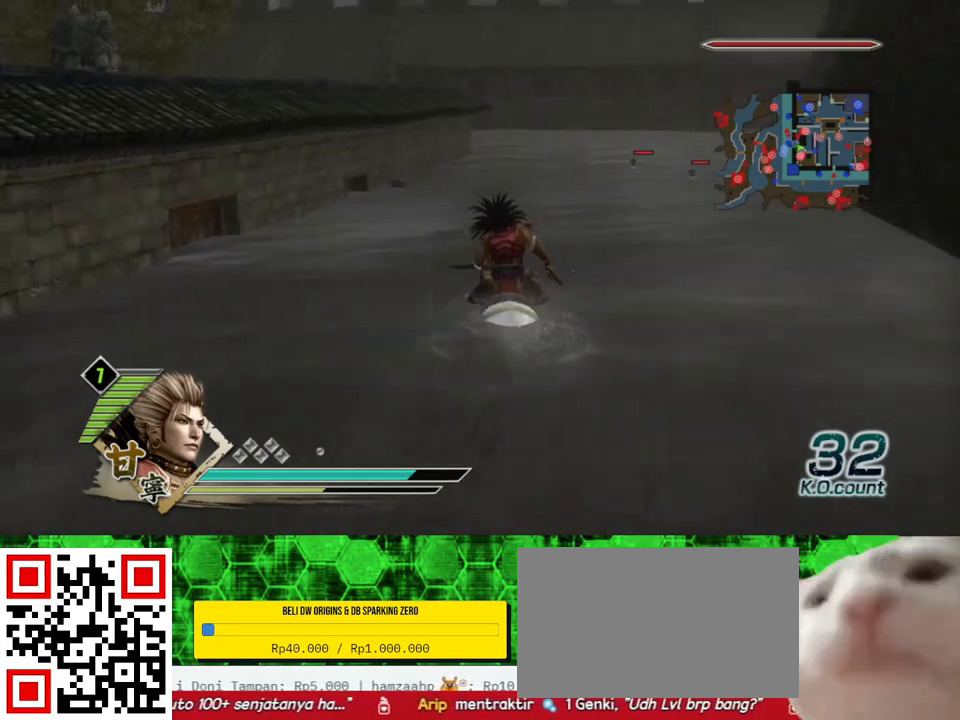
{"buttons": [], "left_stick": "up", "right_stick": "center", "events": []}
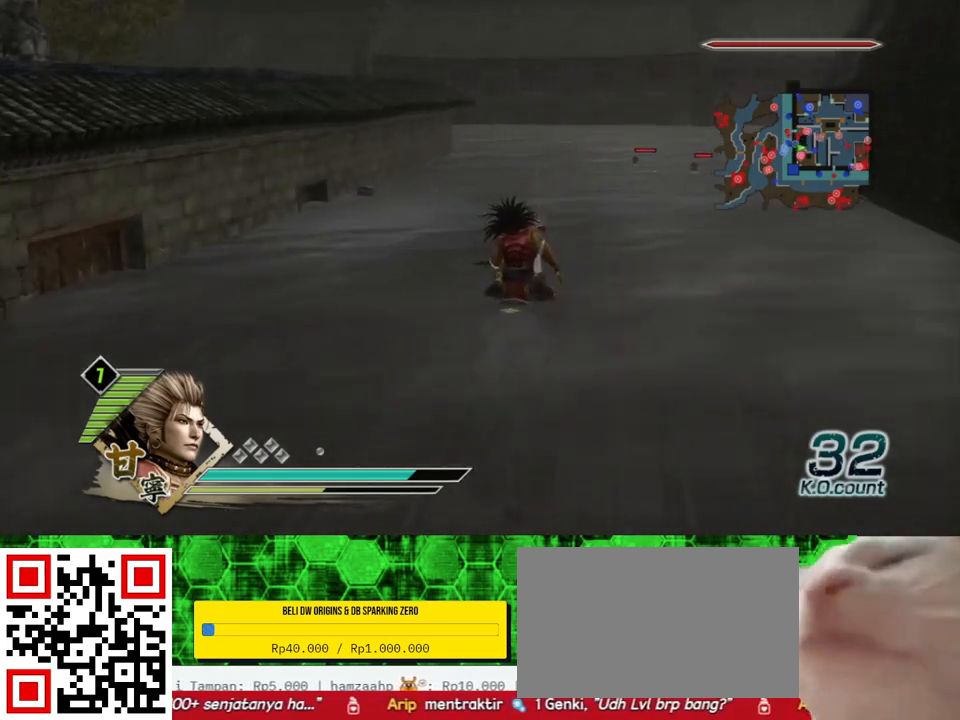
{"buttons": [], "left_stick": "up", "right_stick": "center", "events": []}
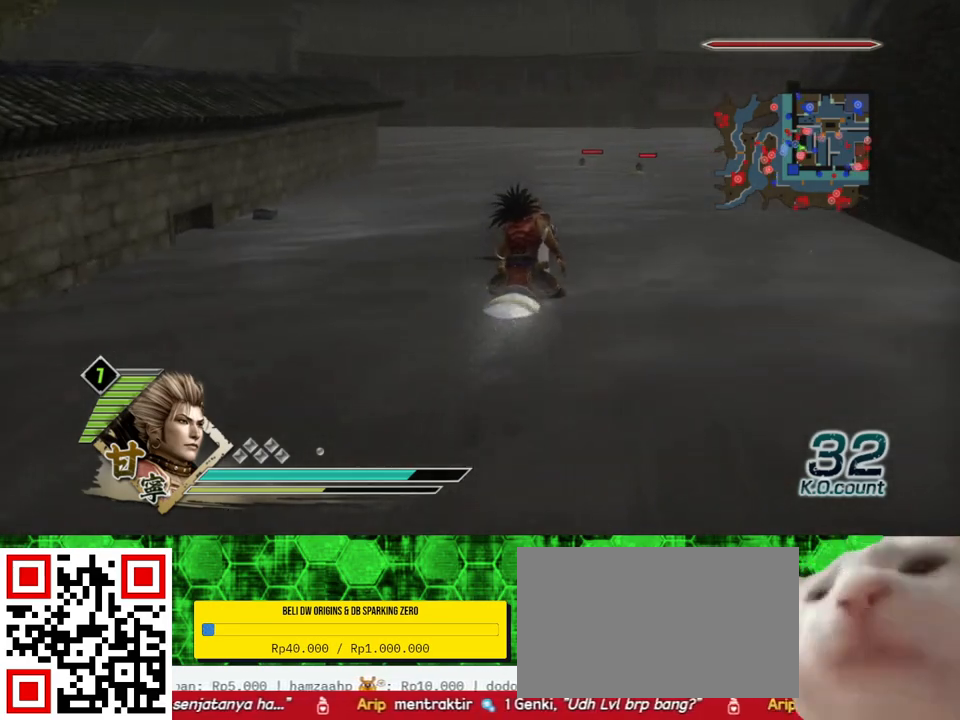
{"buttons": [], "left_stick": "up", "right_stick": "center", "events": []}
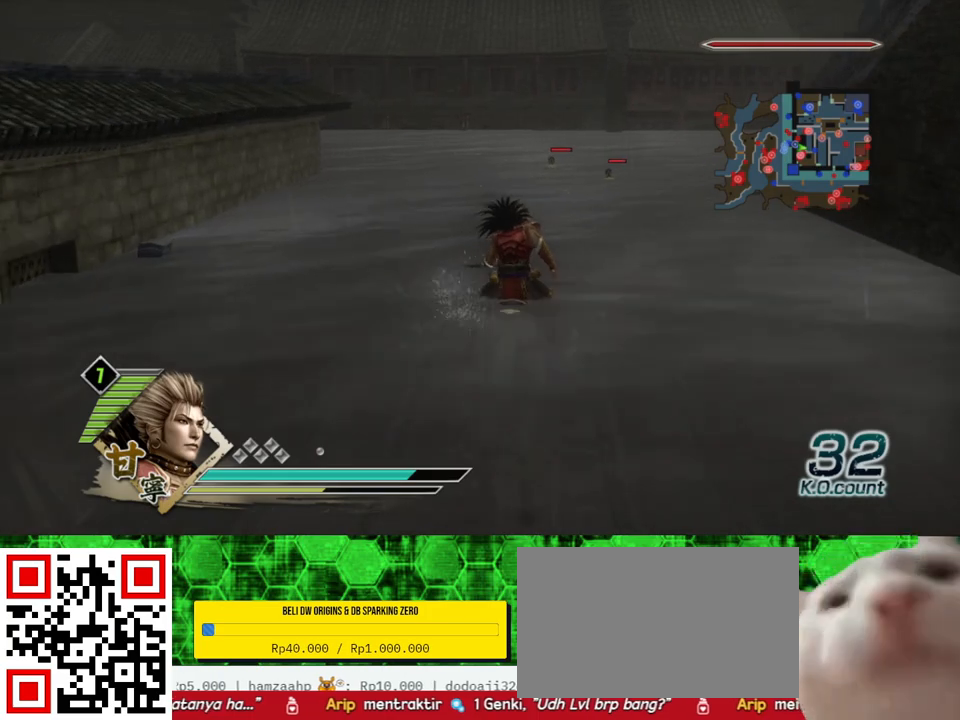
{"buttons": [], "left_stick": "up", "right_stick": "center", "events": []}
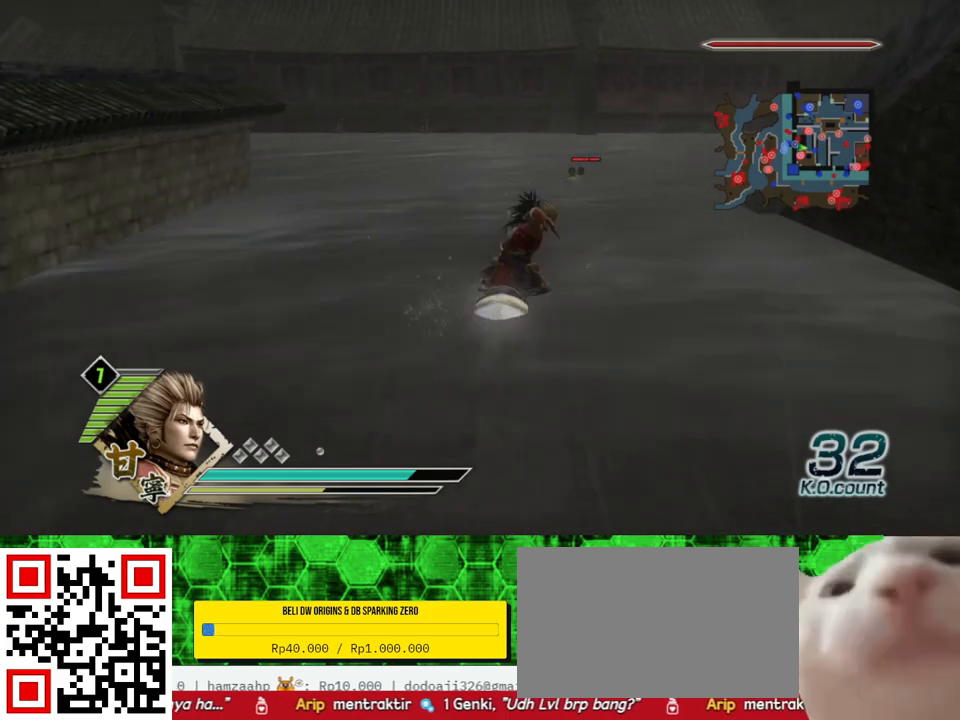
{"buttons": [], "left_stick": "up", "right_stick": "center", "events": []}
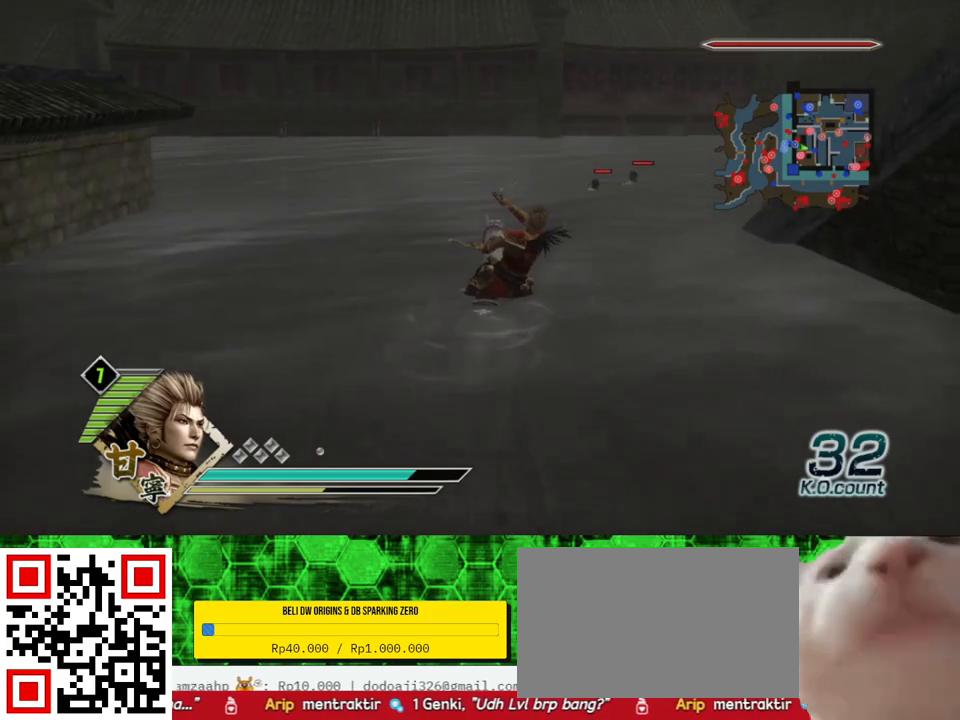
{"buttons": [], "left_stick": "up", "right_stick": "center", "events": []}
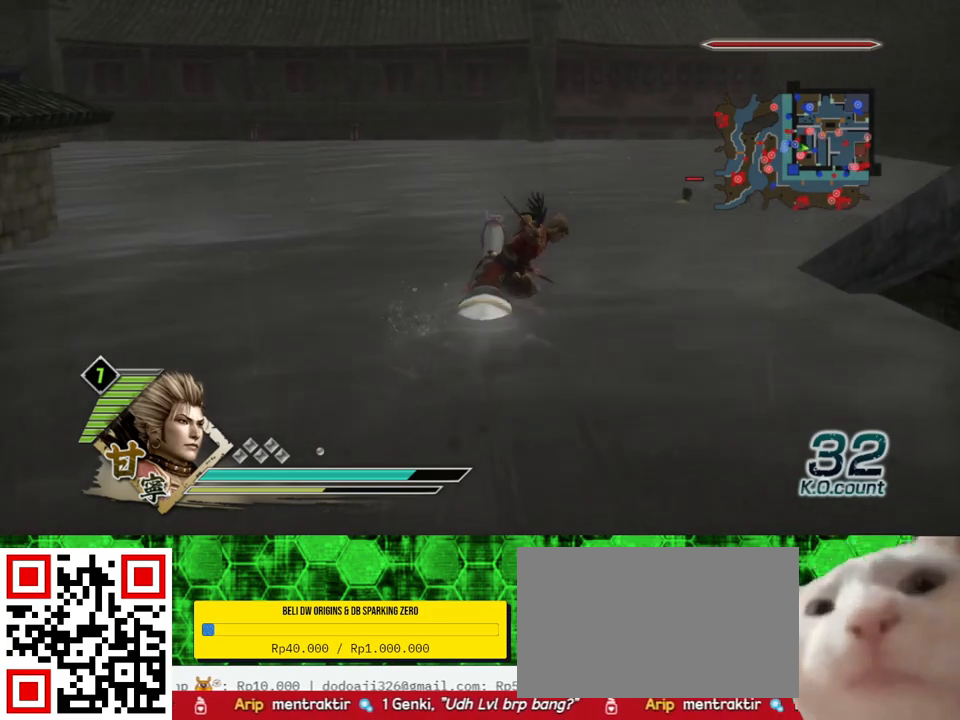
{"buttons": [], "left_stick": "up", "right_stick": "center", "events": []}
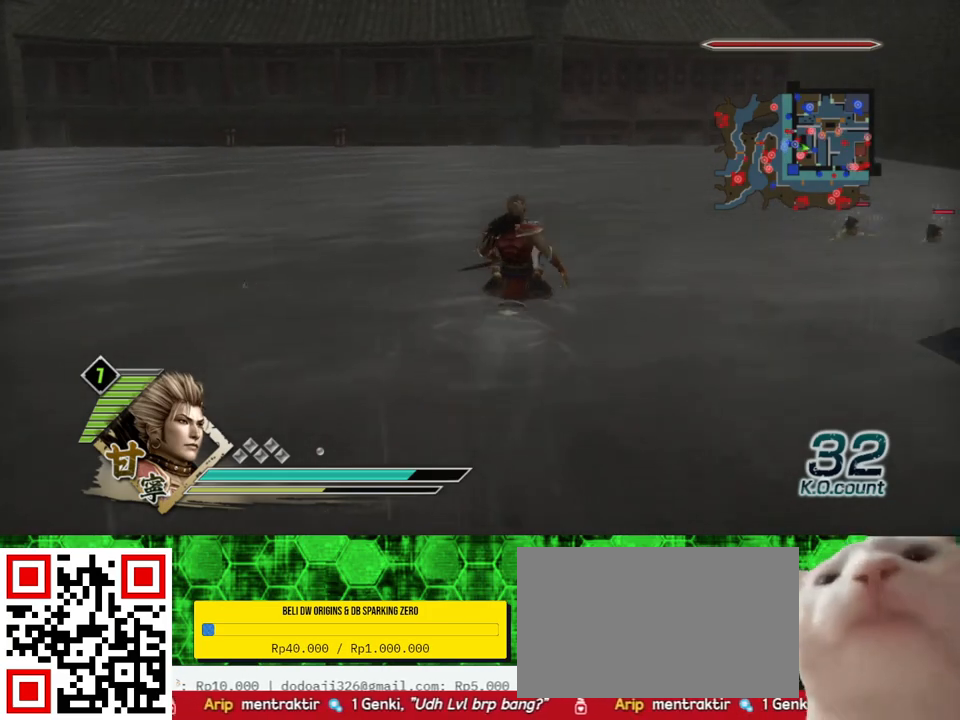
{"buttons": [], "left_stick": "up-right", "right_stick": "left", "events": [[417, "left_stick", "up-right"], [450, "right_stick", "left"]]}
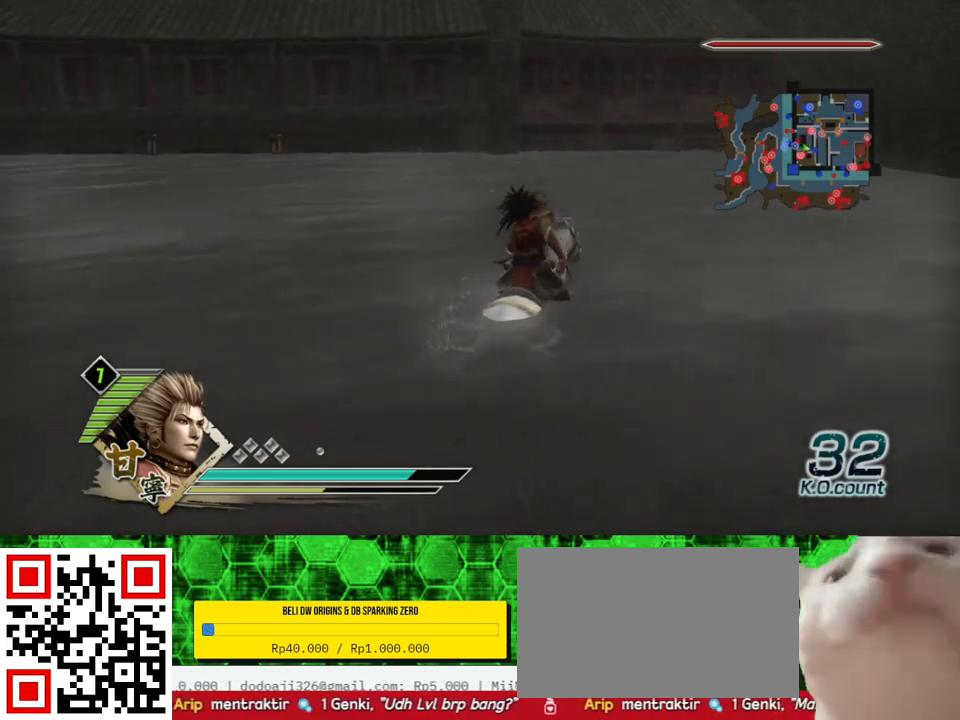
{"buttons": [], "left_stick": "up", "right_stick": "center", "events": [[300, "left_stick", "up"], [300, "right_stick", "center"]]}
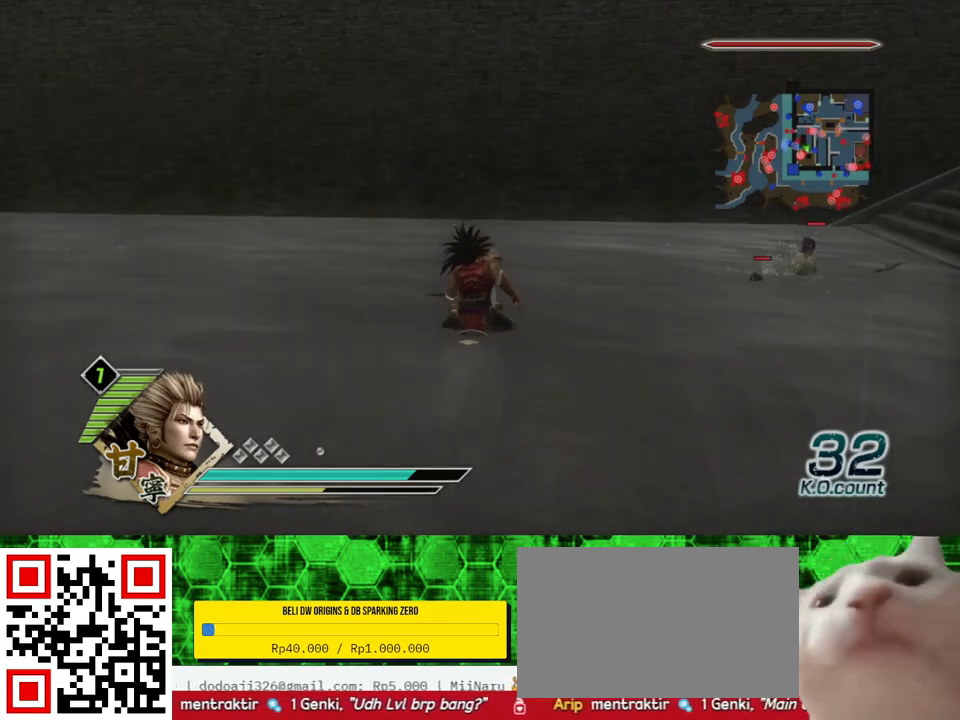
{"buttons": [], "left_stick": "up-right", "right_stick": "left", "events": [[267, "left_stick", "up-right"], [317, "right_stick", "left"]]}